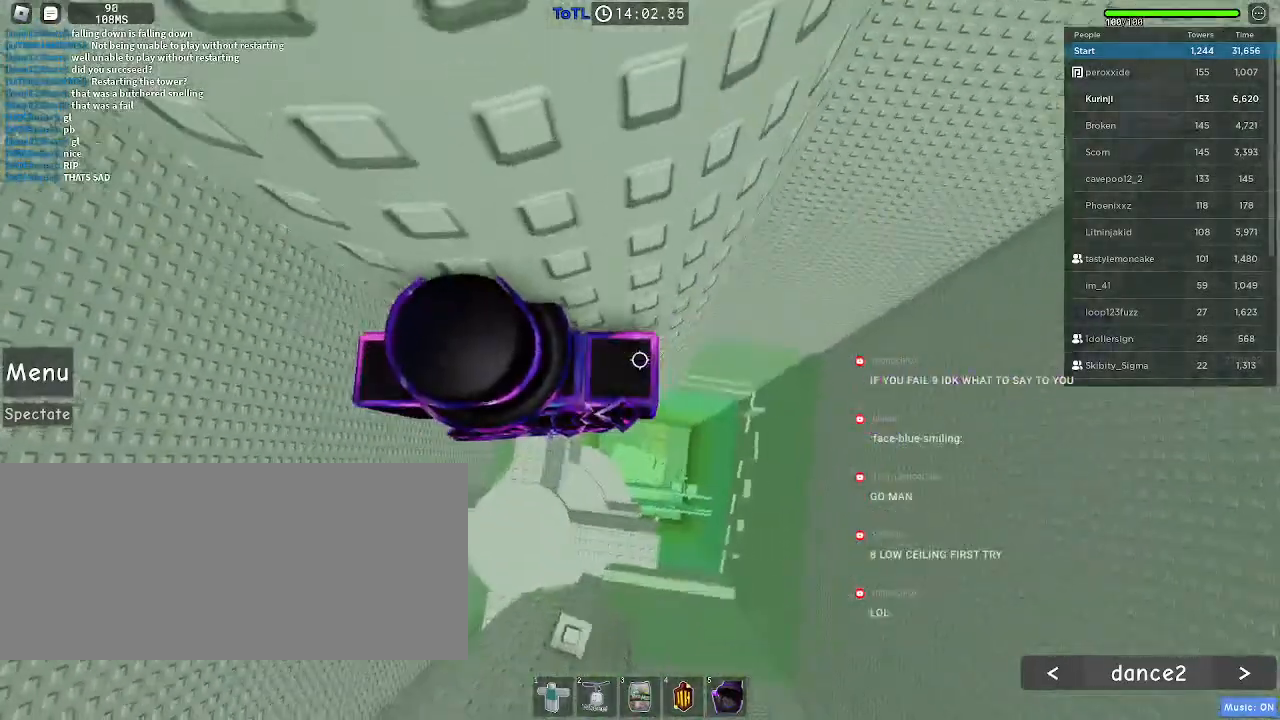
Gameplay with keyboard and mouse; each line is a JSON object with the keys and mouse buttons held at the frame after it. "events" lists presses ("down") and releases ("up") of "a", "ctrl", "d", "e", "f", "q", "r", "s", "shift", "space", "tab", "w", "mouse_left", "mouse_wheel", "mouse_right", "mouse_mb4" and "mouse_mb5" between this image and that frame as [ms after this image, input, new state], when the widget could be followed in between. "mouse_left", "mouse_wheel", "mouse_right", "mouse_mb4", "mouse_mb5" = the "left", "wheel", "right", "mb4", "mb5" buttons of the "mouse" list. No other keys are recorded. "wheel" means that the mouse wheel is clicked or scrolled. Mouse movement is not recorded.
{"keys": [], "mouse": [], "events": [[367, "d", "down"], [417, "d", "up"]]}
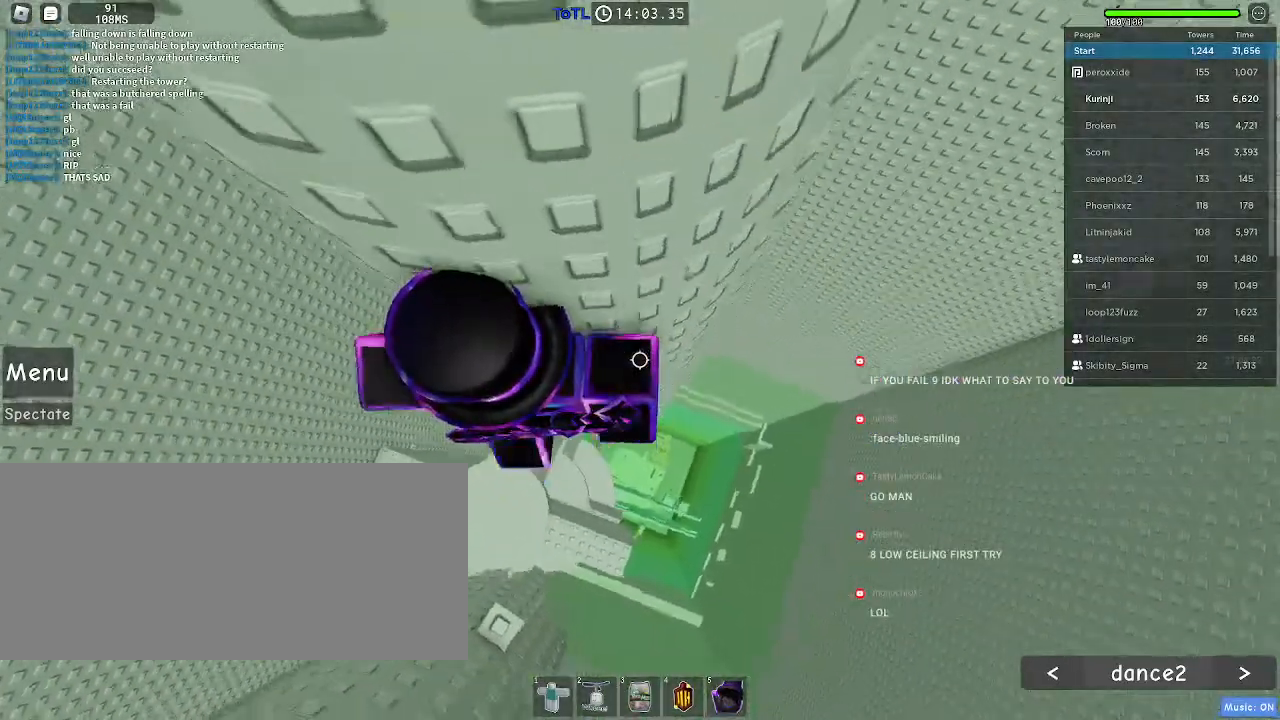
{"keys": ["d"], "mouse": [], "events": [[267, "d", "down"], [384, "space", "down"], [484, "space", "up"]]}
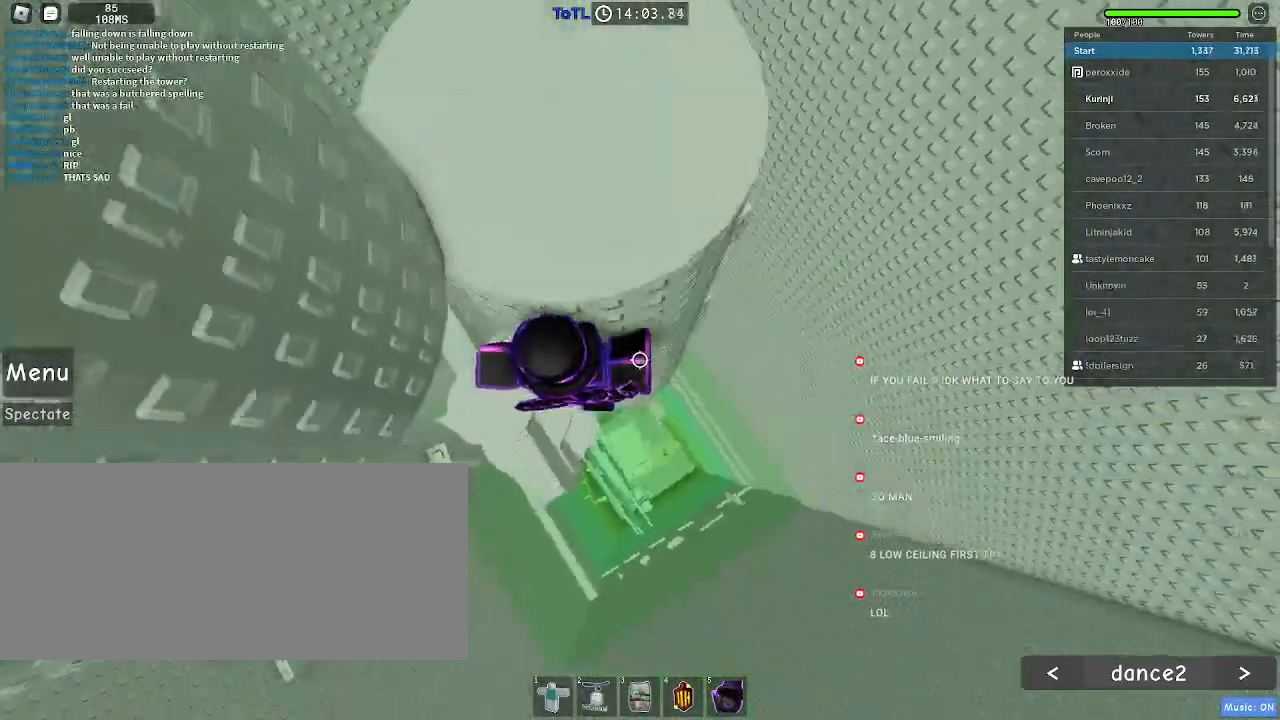
{"keys": ["d", "w"], "mouse": [], "events": [[417, "w", "down"]]}
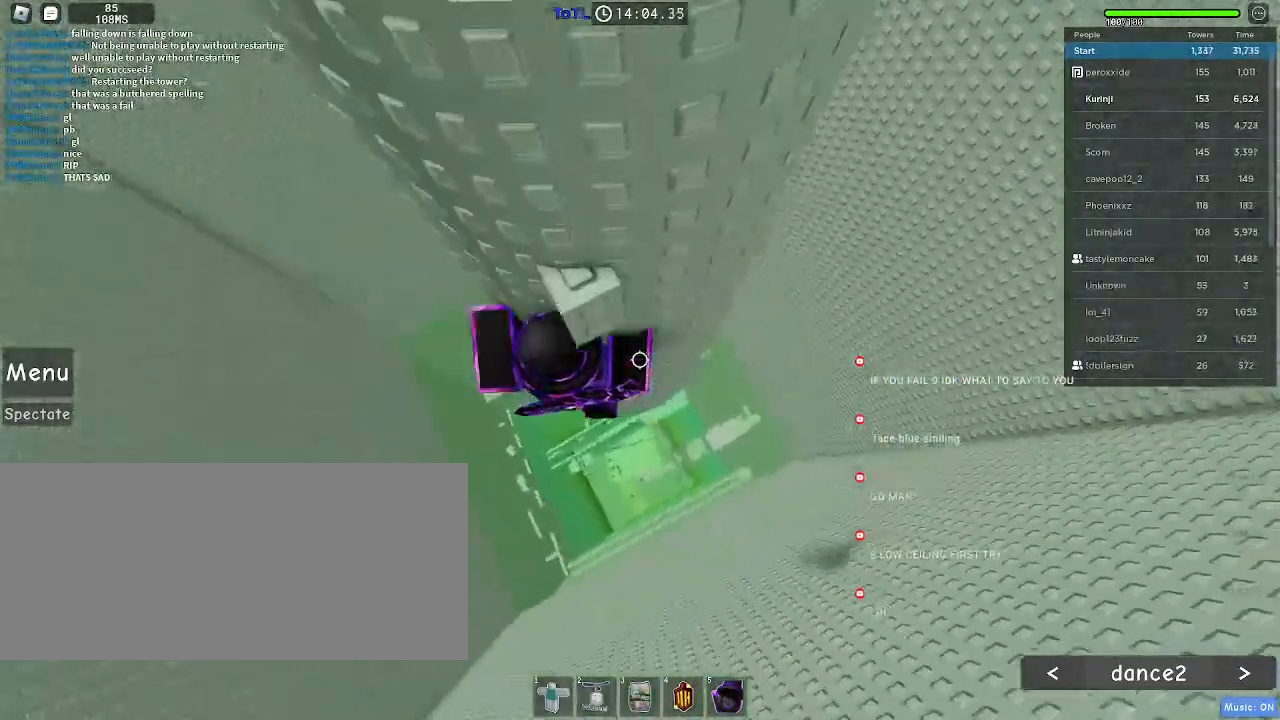
{"keys": ["space", "w"], "mouse": [], "events": [[100, "d", "up"], [100, "w", "up"], [317, "s", "down"], [417, "s", "up"], [417, "space", "down"], [500, "w", "down"]]}
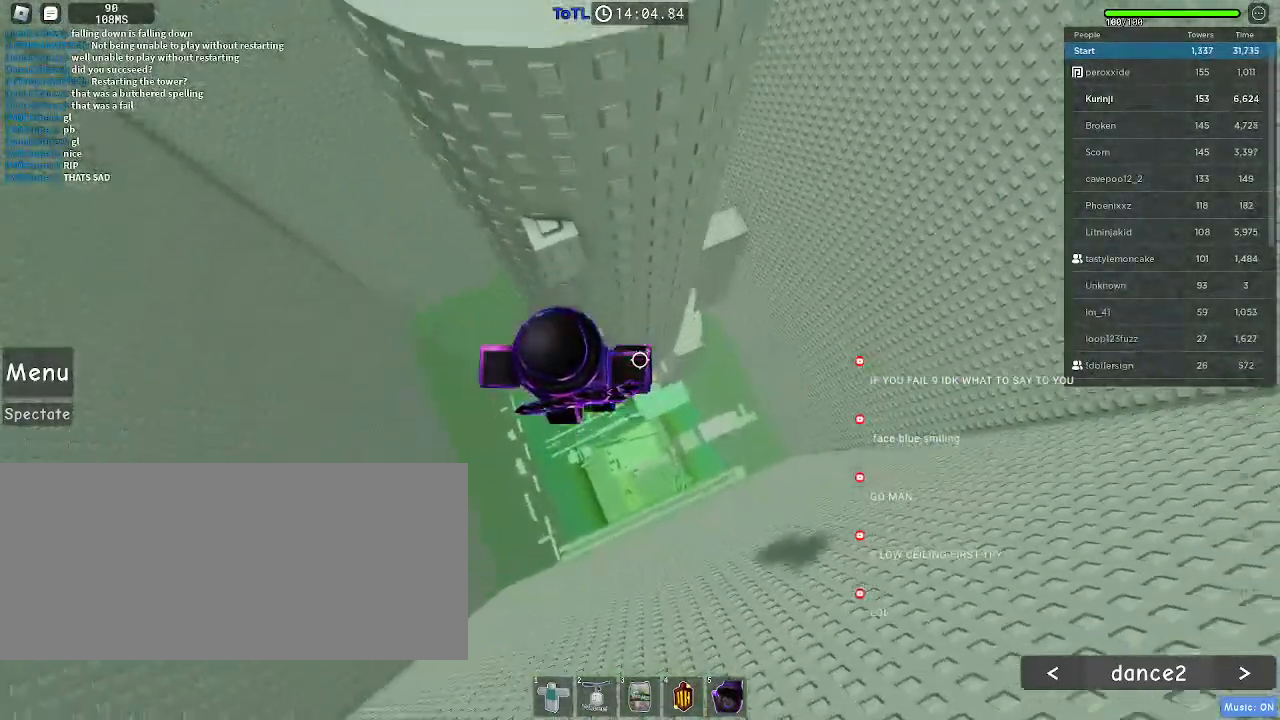
{"keys": ["w"], "mouse": [], "events": [[34, "space", "up"], [284, "w", "up"], [300, "space", "down"], [400, "space", "up"], [400, "w", "down"]]}
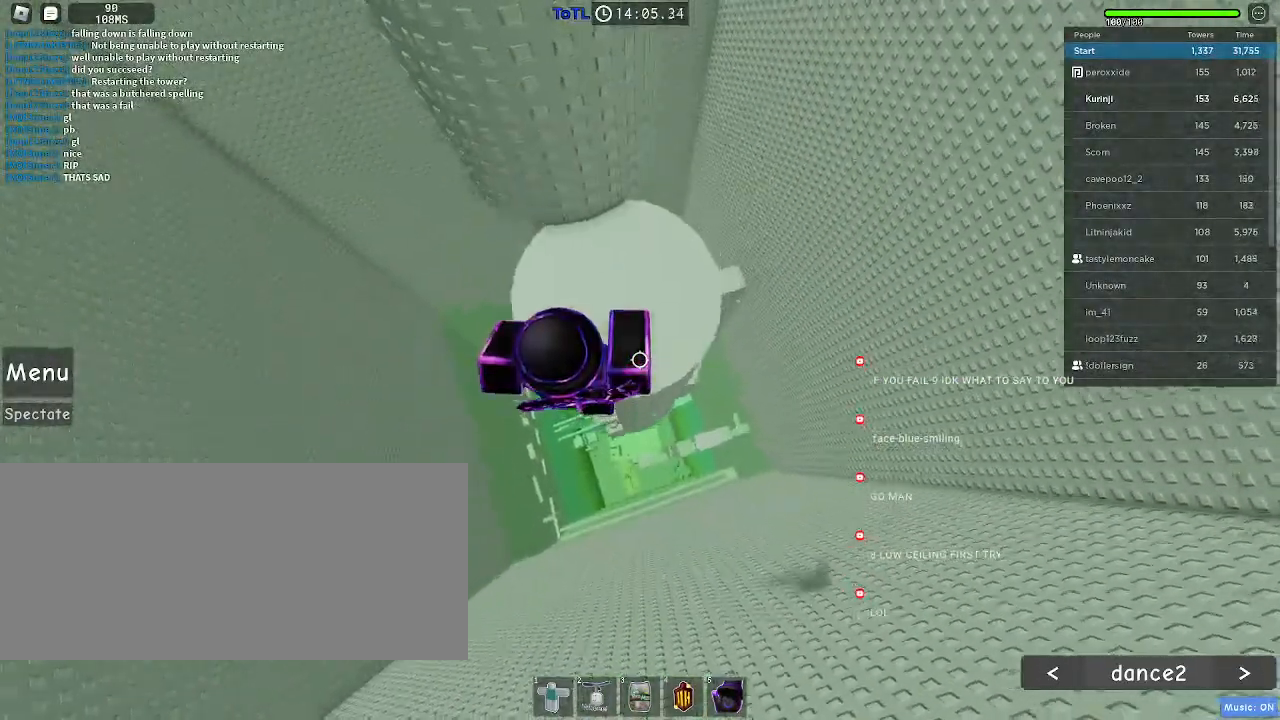
{"keys": [], "mouse": [], "events": [[150, "d", "down"], [417, "d", "up"], [434, "w", "up"]]}
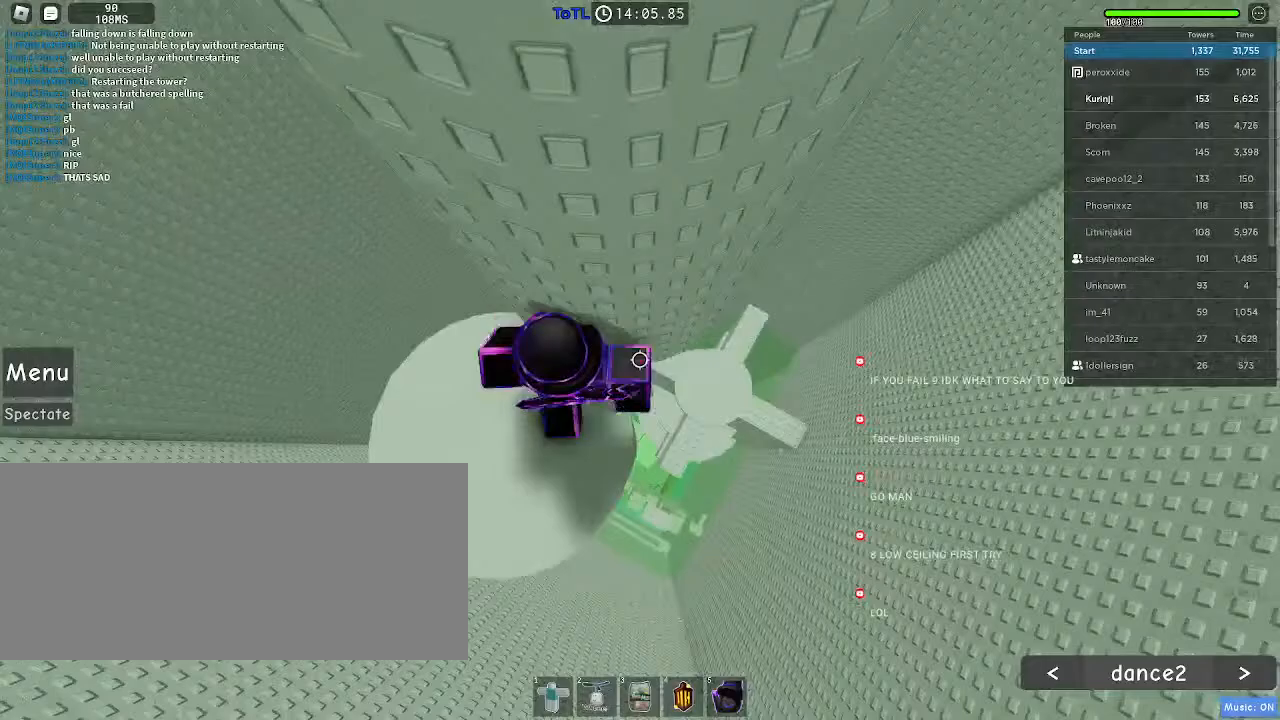
{"keys": ["d"], "mouse": [], "events": [[117, "d", "down"], [250, "space", "down"], [350, "space", "up"]]}
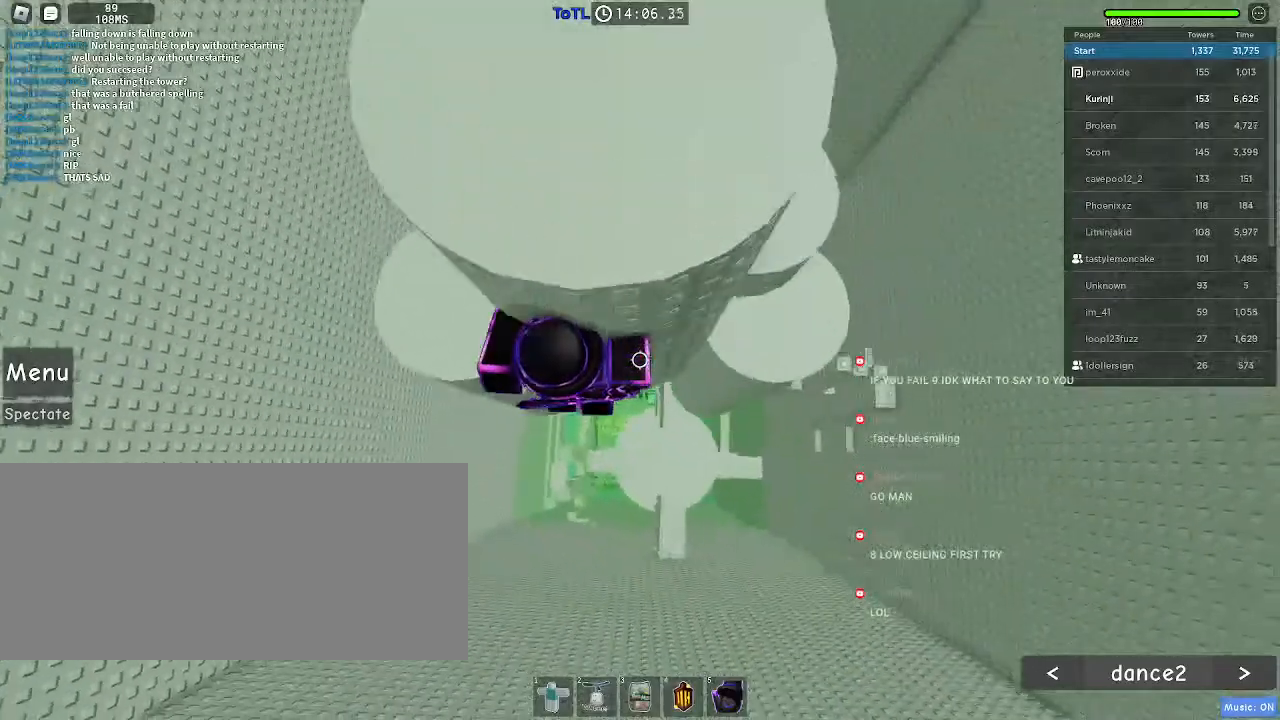
{"keys": [], "mouse": [], "events": [[484, "d", "up"]]}
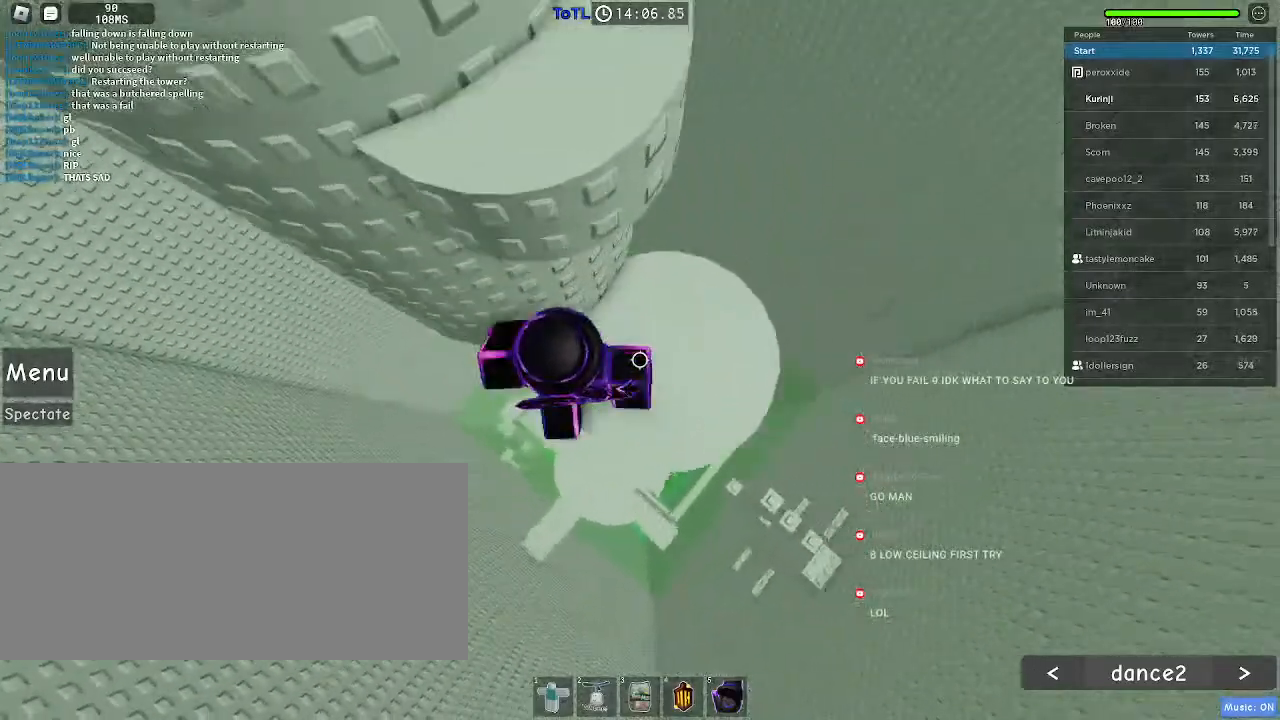
{"keys": [], "mouse": [], "events": [[200, "d", "down"], [250, "w", "down"], [300, "w", "up"], [317, "d", "up"]]}
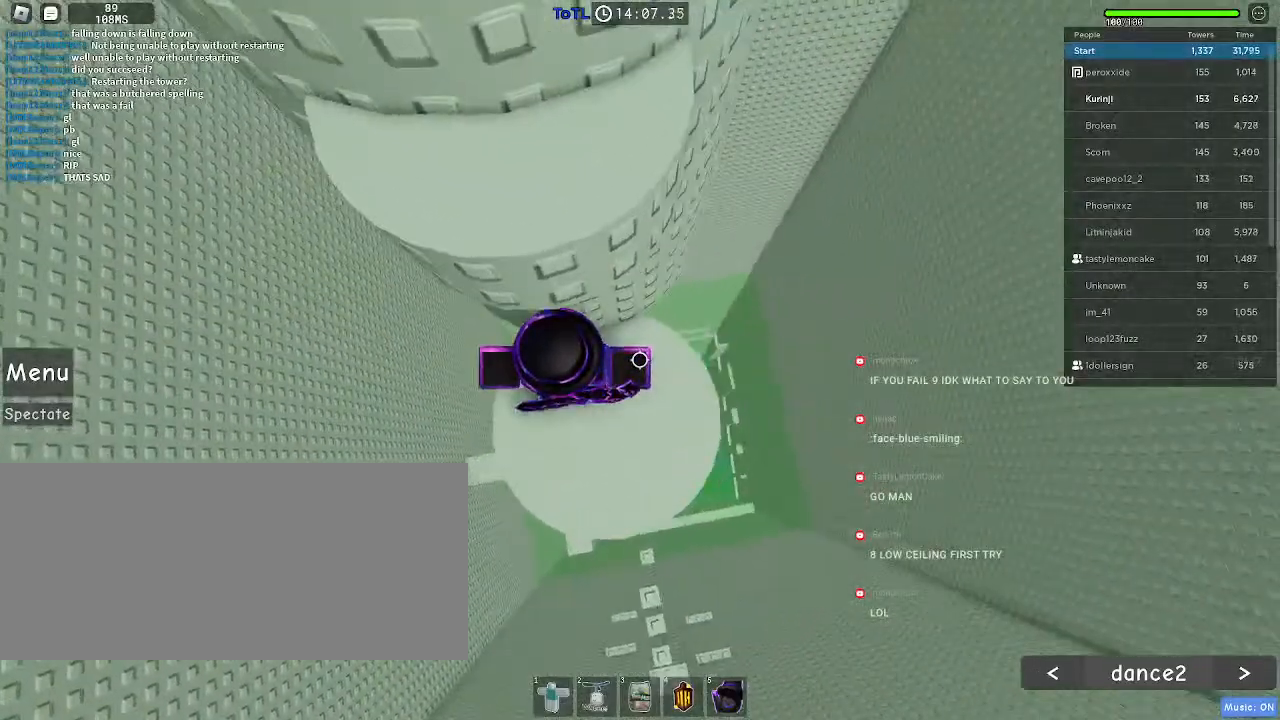
{"keys": ["w"], "mouse": [], "events": [[67, "s", "down"], [167, "s", "up"], [250, "space", "down"], [417, "space", "up"], [434, "w", "down"]]}
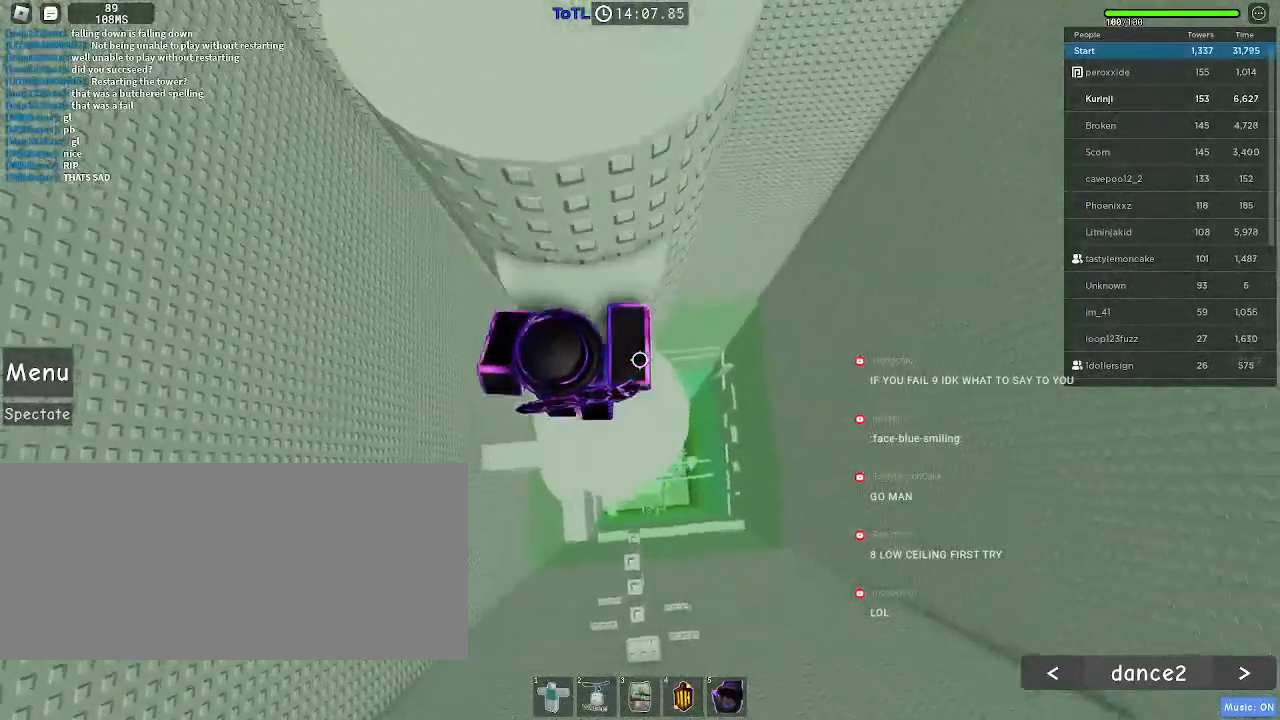
{"keys": [], "mouse": ["right"], "events": [[267, "w", "up"], [367, "mouse_right", "down"], [384, "shift", "down"], [467, "shift", "up"]]}
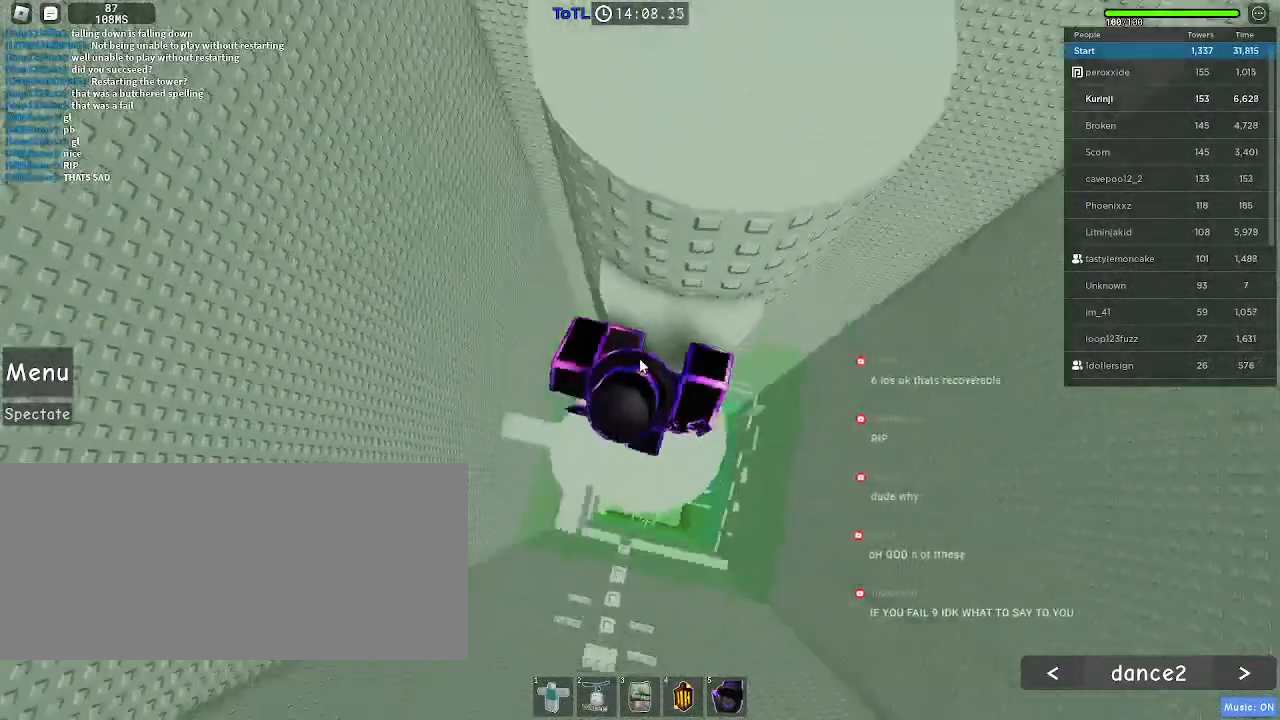
{"keys": ["d"], "mouse": ["right"], "events": [[167, "d", "down"], [234, "shift", "down"], [267, "space", "down"], [384, "space", "up"], [400, "shift", "up"]]}
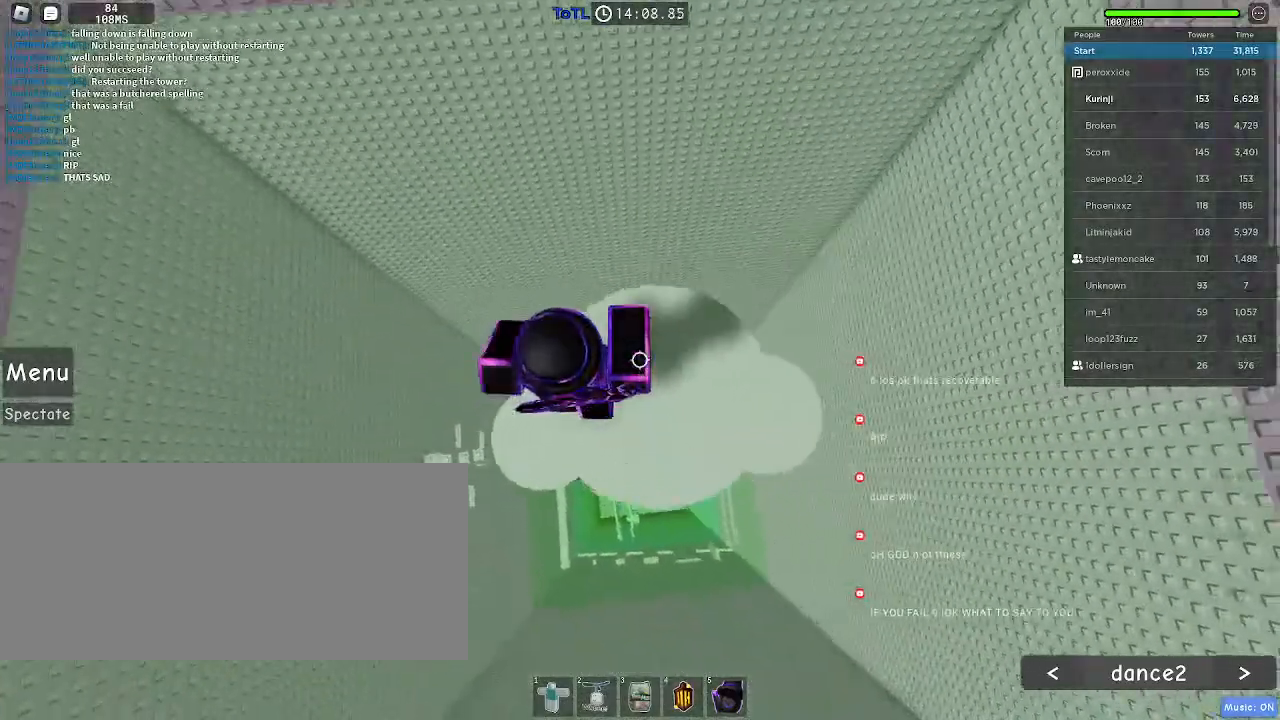
{"keys": [], "mouse": [], "events": [[84, "d", "up"], [117, "mouse_right", "up"], [250, "a", "down"], [250, "w", "down"], [317, "a", "up"], [317, "w", "up"]]}